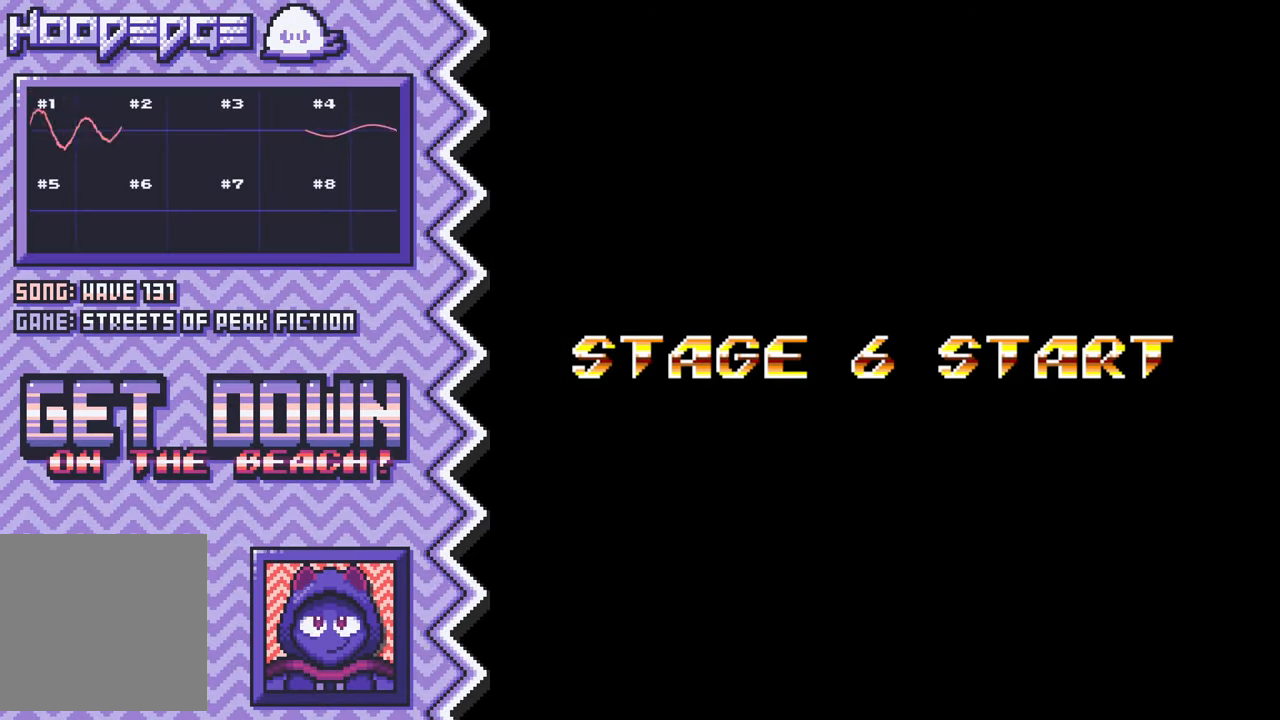
Gameplay with a controller (Nintendo layout); each line is a JSON object with the inputs held at the frame after it. "events" lists button and stick changes between this image and that frame as [ms after this image, input, new state], when the widget could be followed in between. Not read: L1 L3 R1 R3.
{"buttons": [], "events": [[50, "A", "down"], [166, "A", "up"], [300, "B", "down"], [417, "B", "up"]]}
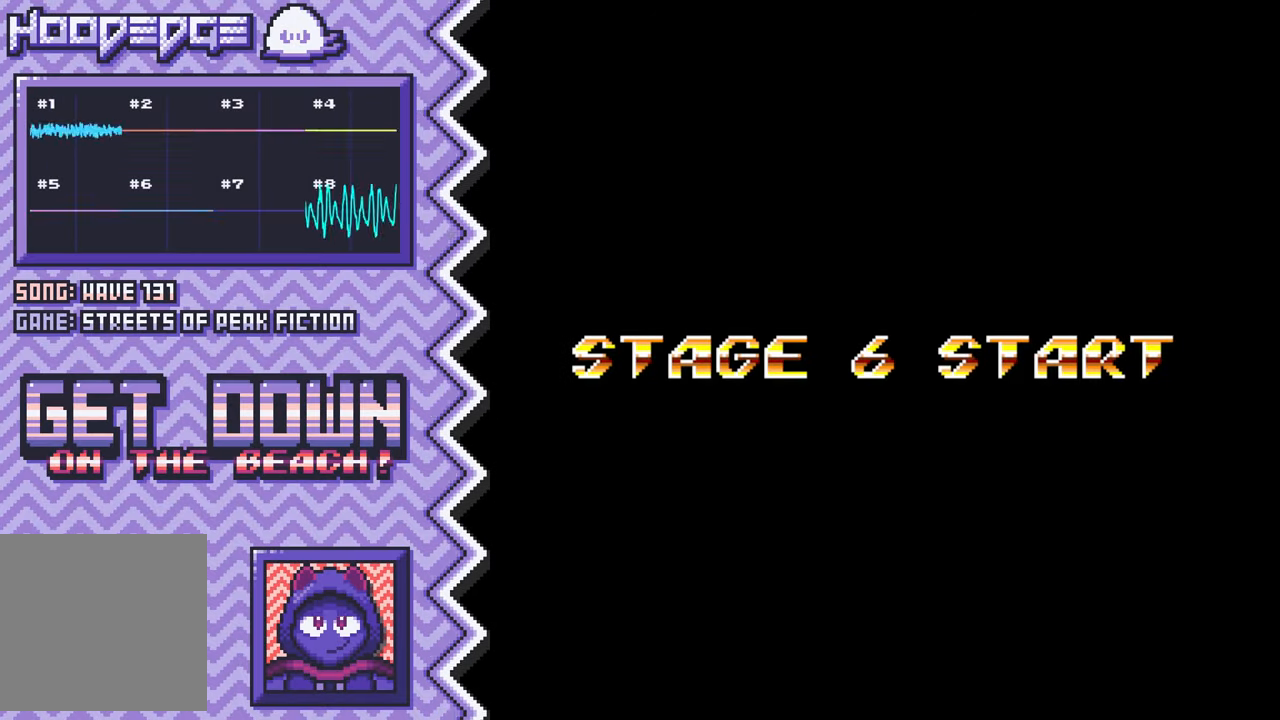
{"buttons": [], "events": [[33, "Y", "down"], [150, "Y", "up"], [267, "X", "down"], [384, "X", "up"]]}
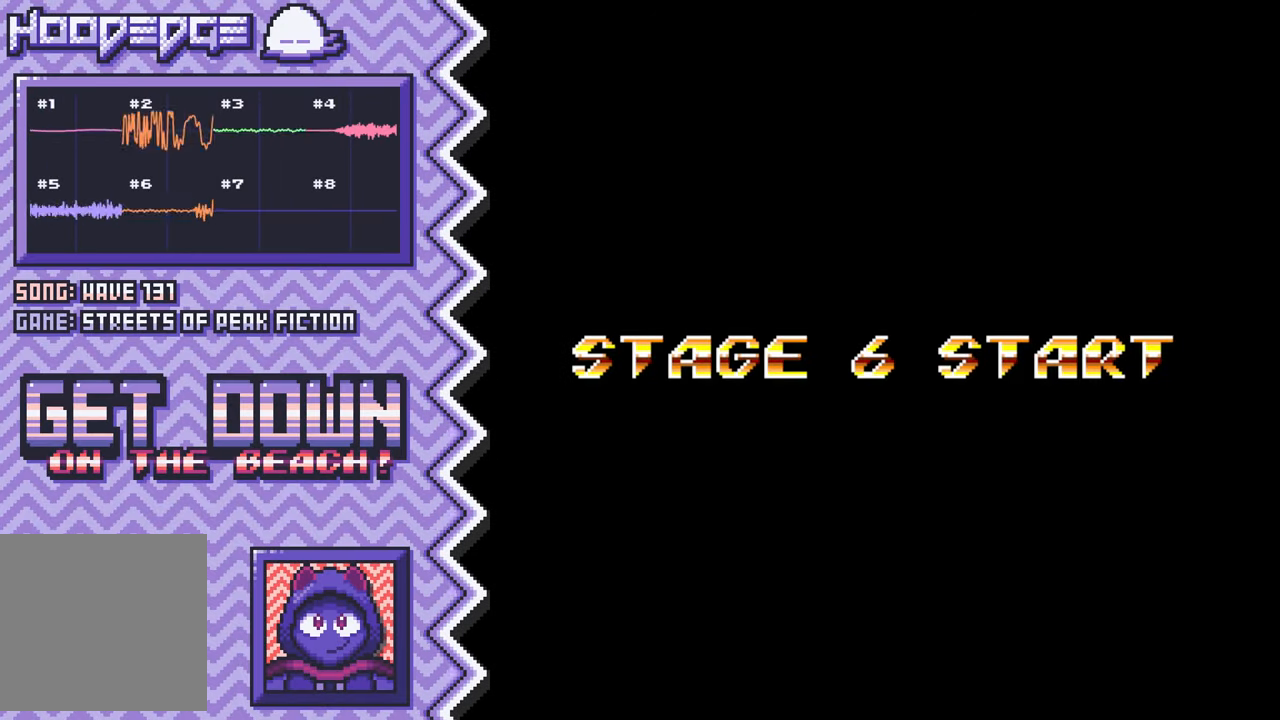
{"buttons": ["Y"], "events": [[16, "A", "down"], [133, "A", "up"], [250, "B", "down"], [367, "B", "up"], [483, "Y", "down"]]}
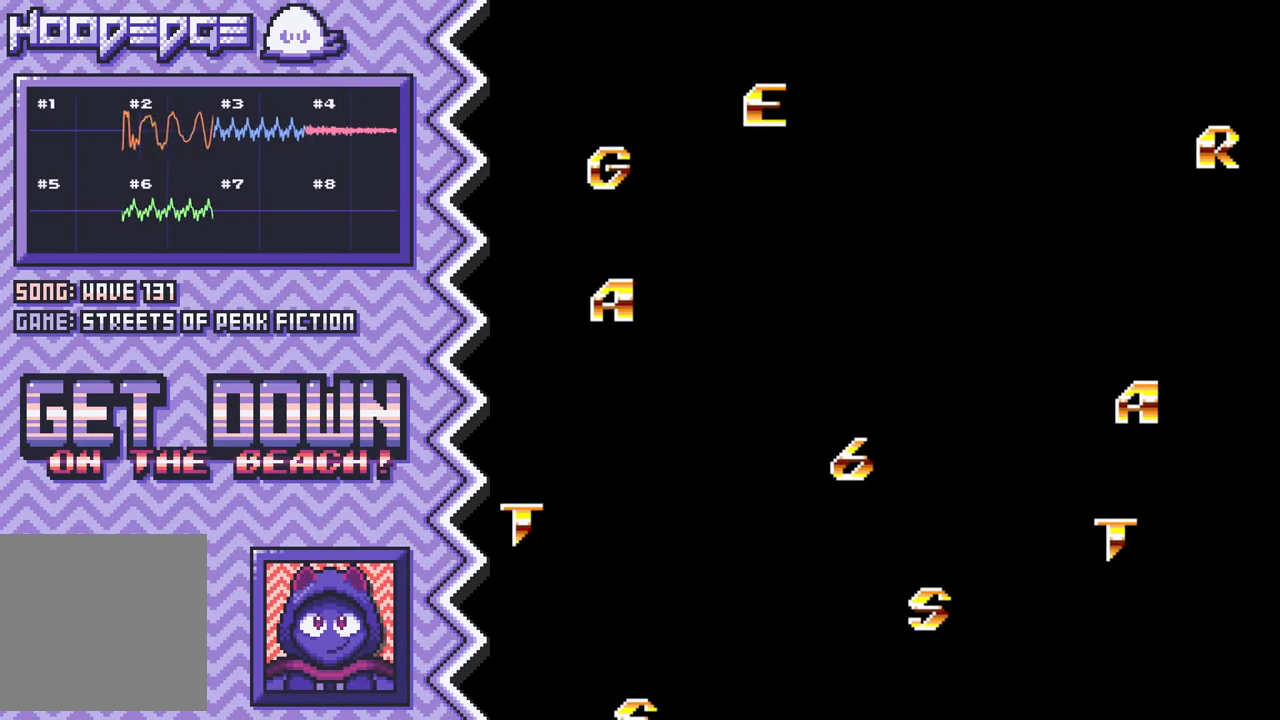
{"buttons": ["A"], "events": [[117, "Y", "up"], [234, "X", "down"], [350, "X", "up"], [467, "A", "down"]]}
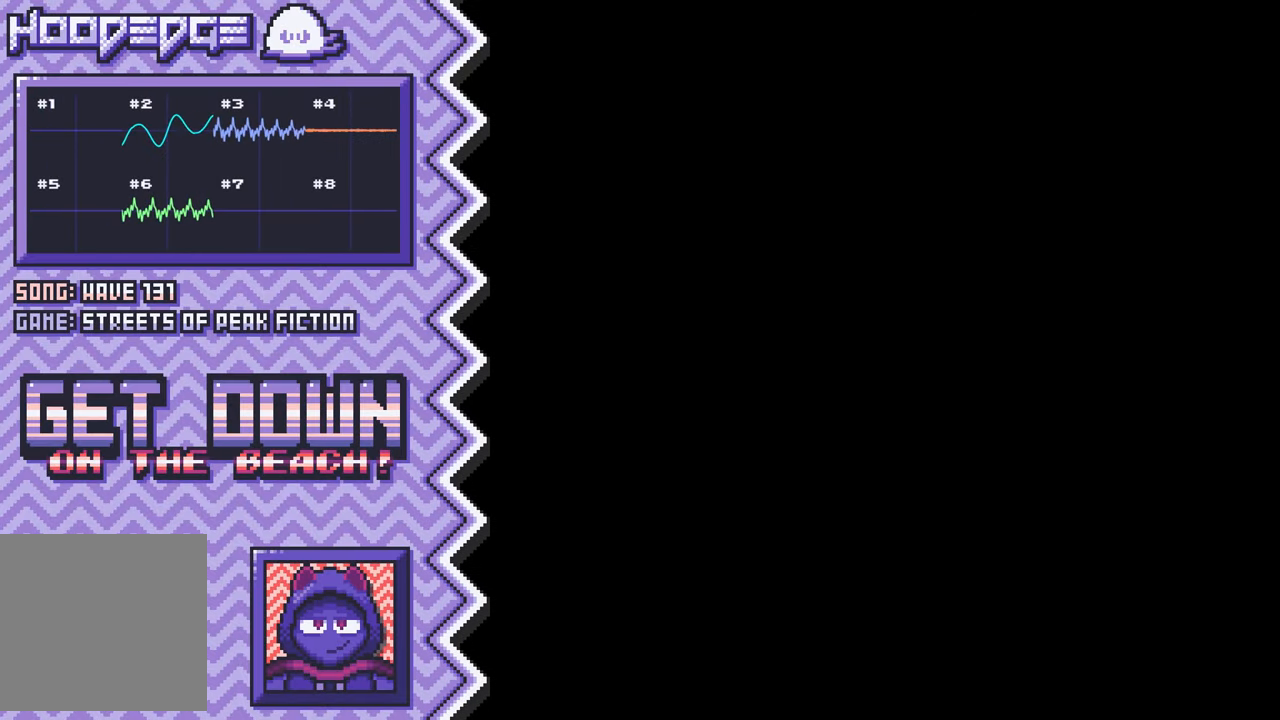
{"buttons": ["Y"], "events": [[83, "A", "up"], [216, "B", "down"], [333, "B", "up"], [450, "Y", "down"]]}
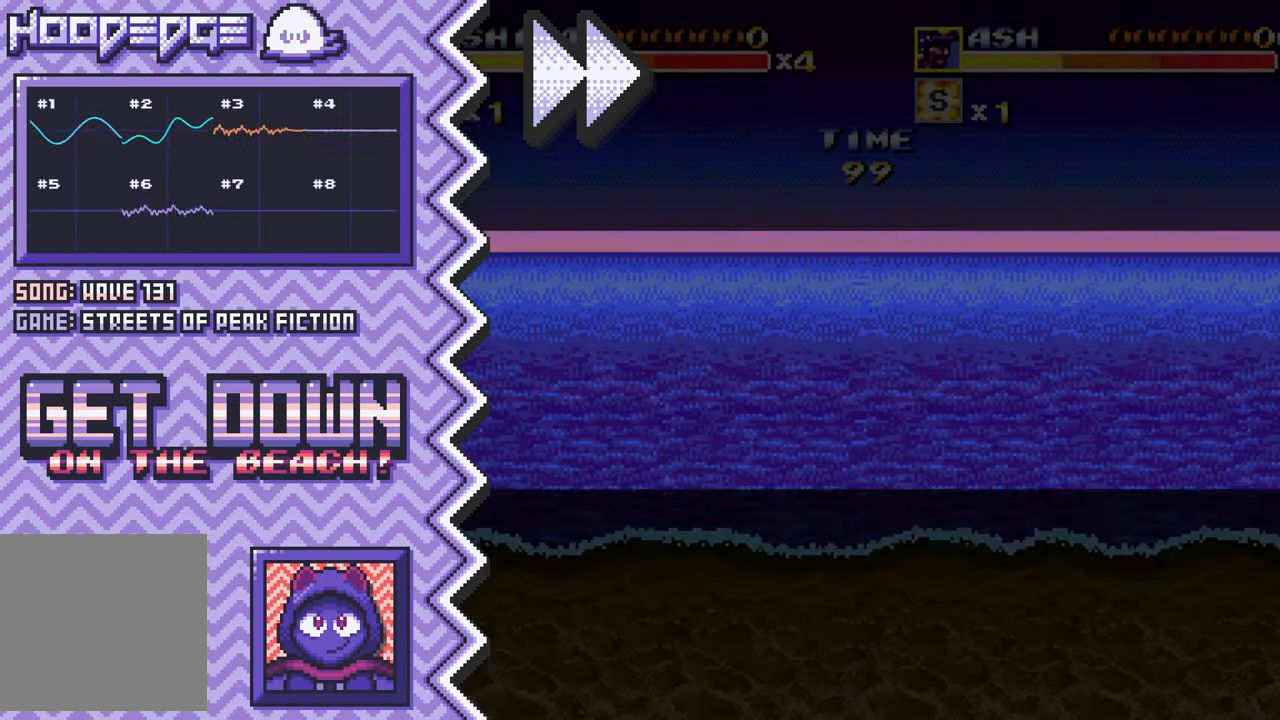
{"buttons": ["A"], "events": [[67, "Y", "up"], [184, "X", "down"], [317, "X", "up"], [434, "A", "down"]]}
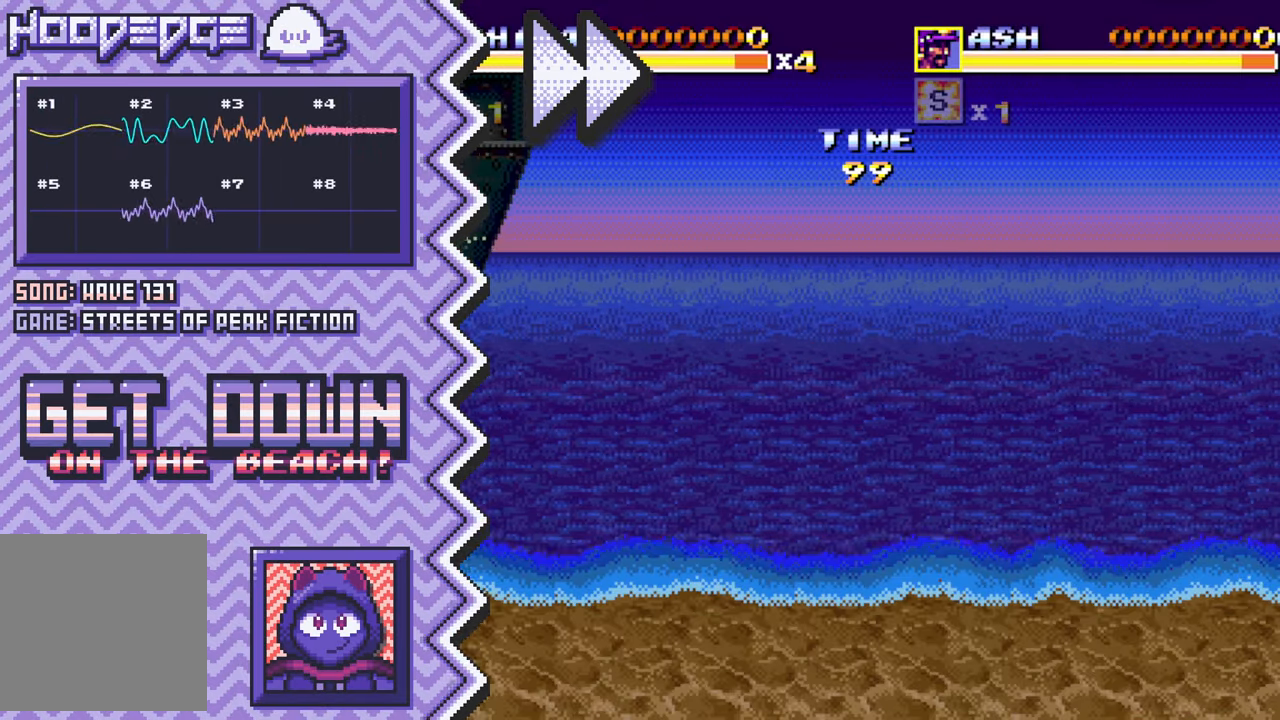
{"buttons": ["Y"], "events": [[50, "A", "up"], [166, "B", "down"], [283, "B", "up"], [417, "Y", "down"]]}
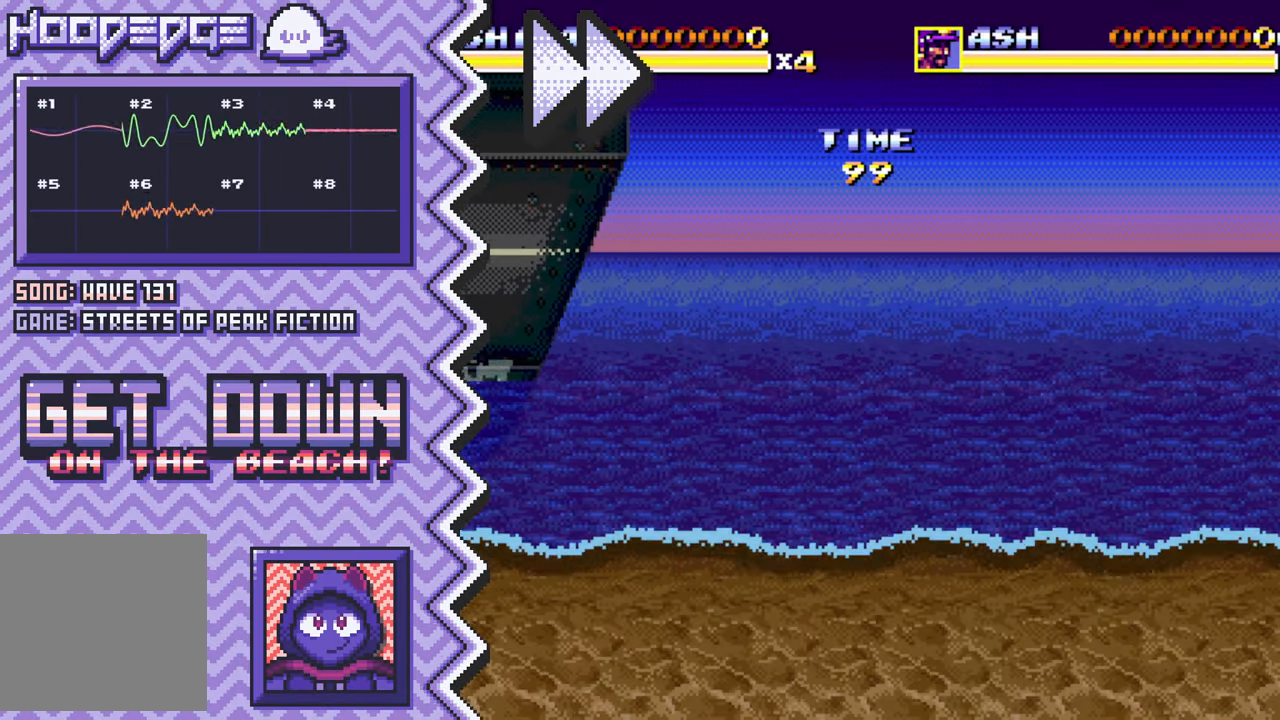
{"buttons": [], "events": [[33, "Y", "up"], [150, "X", "down"], [267, "X", "up"], [384, "A", "down"], [501, "A", "up"]]}
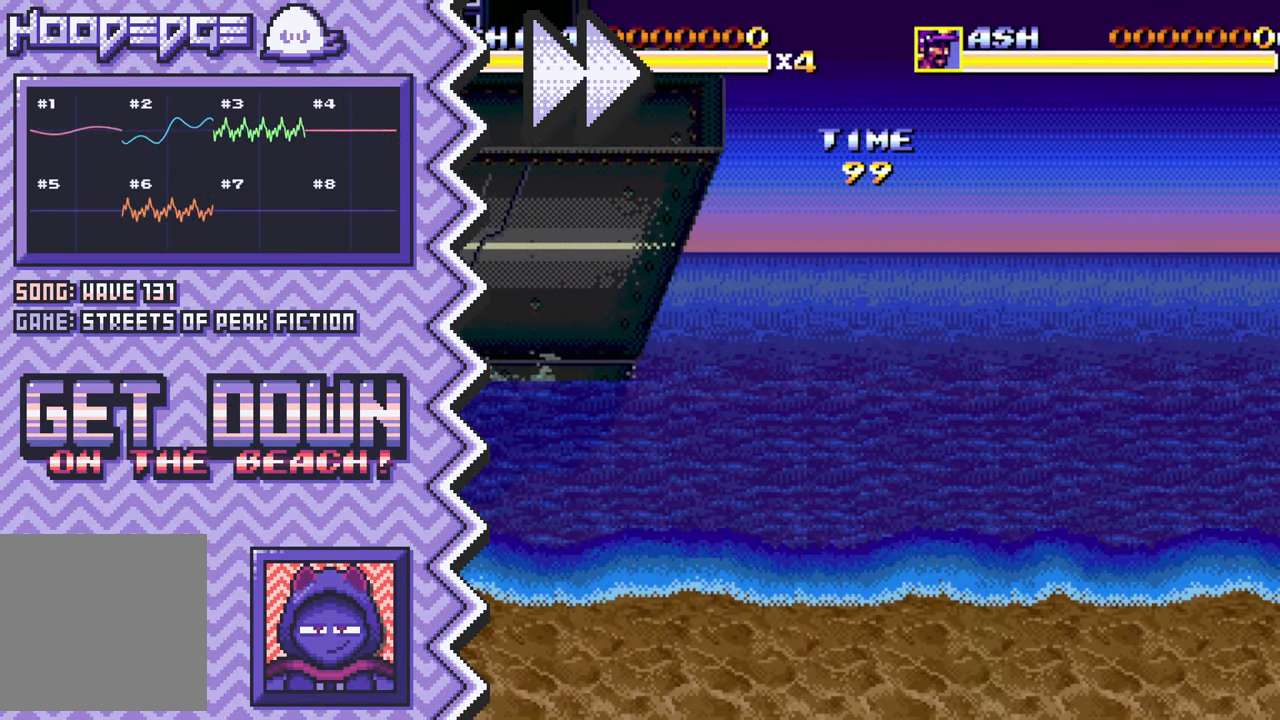
{"buttons": [], "events": [[133, "B", "down"], [250, "B", "up"], [367, "Y", "down"], [483, "Y", "up"]]}
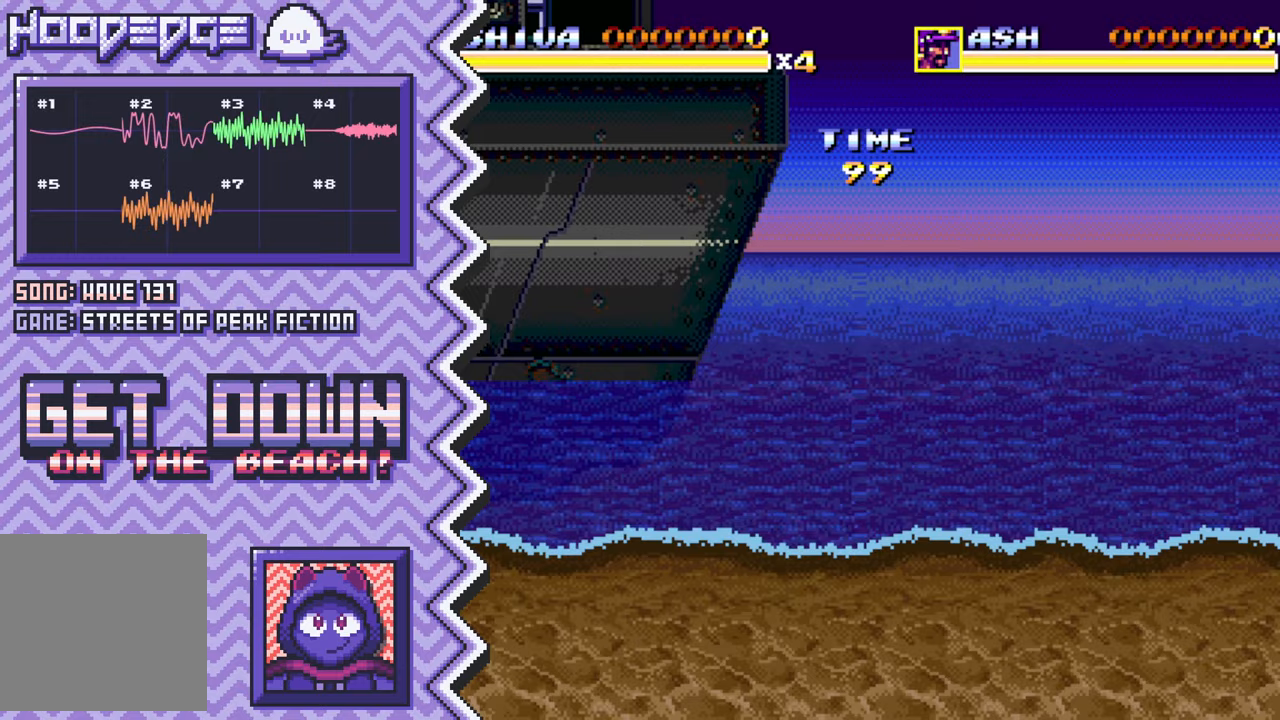
{"buttons": [], "events": [[100, "X", "down"], [234, "X", "up"], [350, "A", "down"], [467, "A", "up"]]}
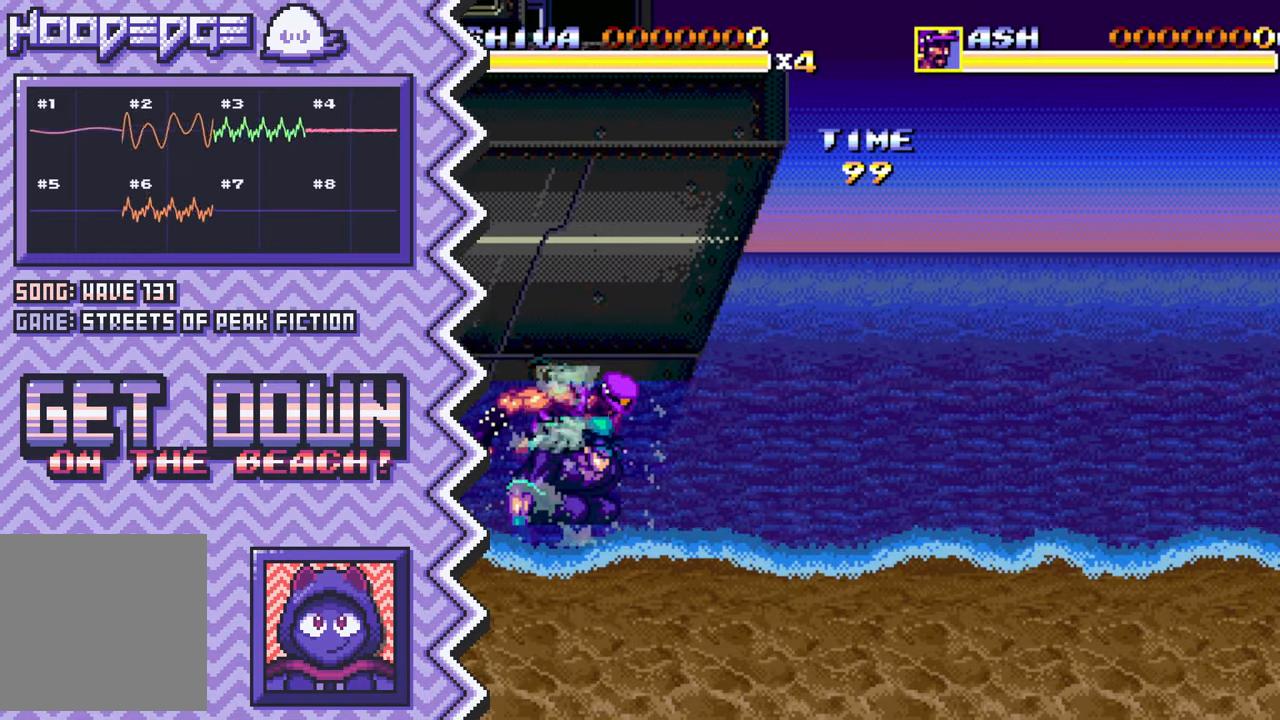
{"buttons": [], "events": [[83, "B", "down"], [200, "B", "up"], [333, "Y", "down"], [450, "Y", "up"]]}
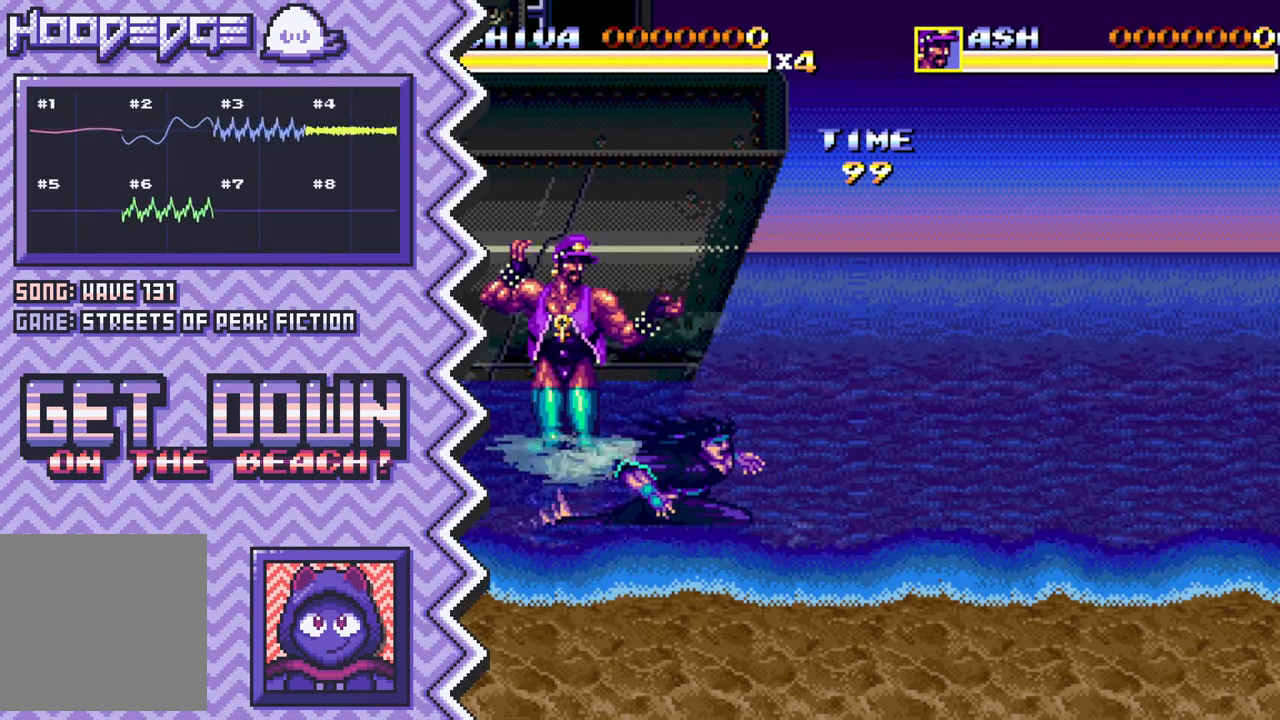
{"buttons": [], "events": [[67, "X", "down"], [184, "X", "up"], [300, "A", "down"], [434, "A", "up"]]}
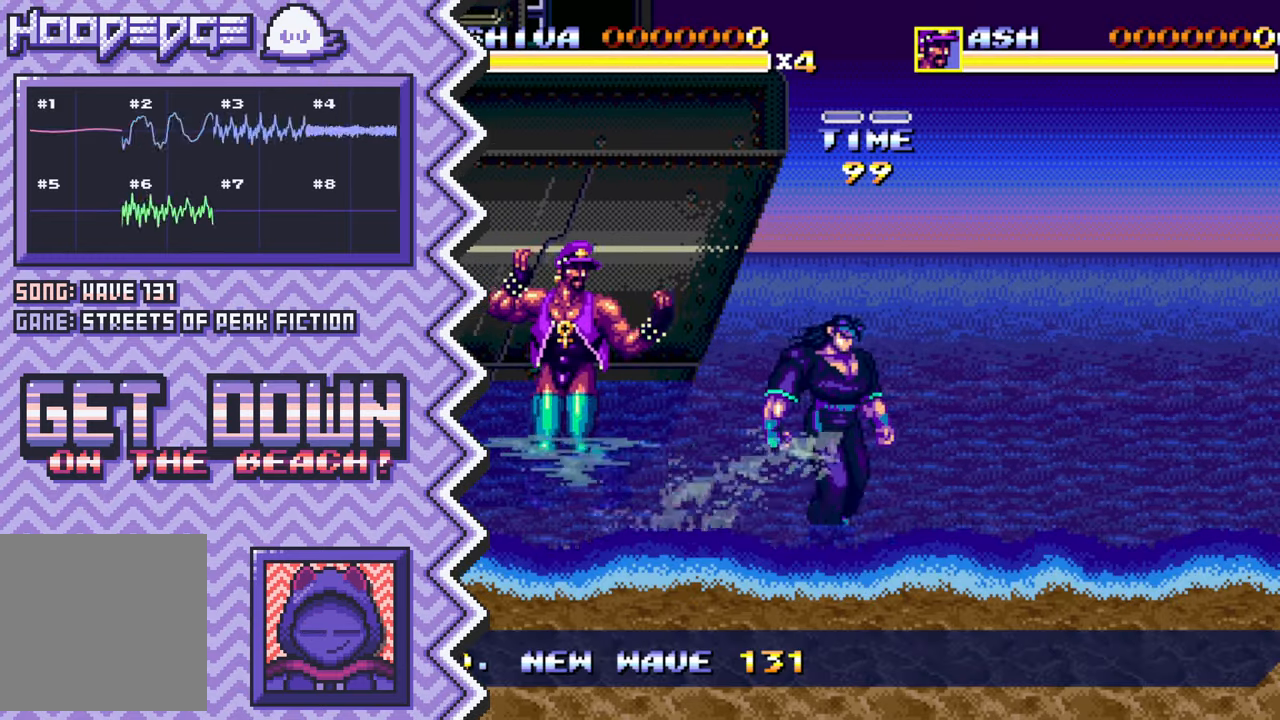
{"buttons": [], "events": [[50, "B", "down"], [166, "B", "up"], [283, "Y", "down"], [400, "Y", "up"]]}
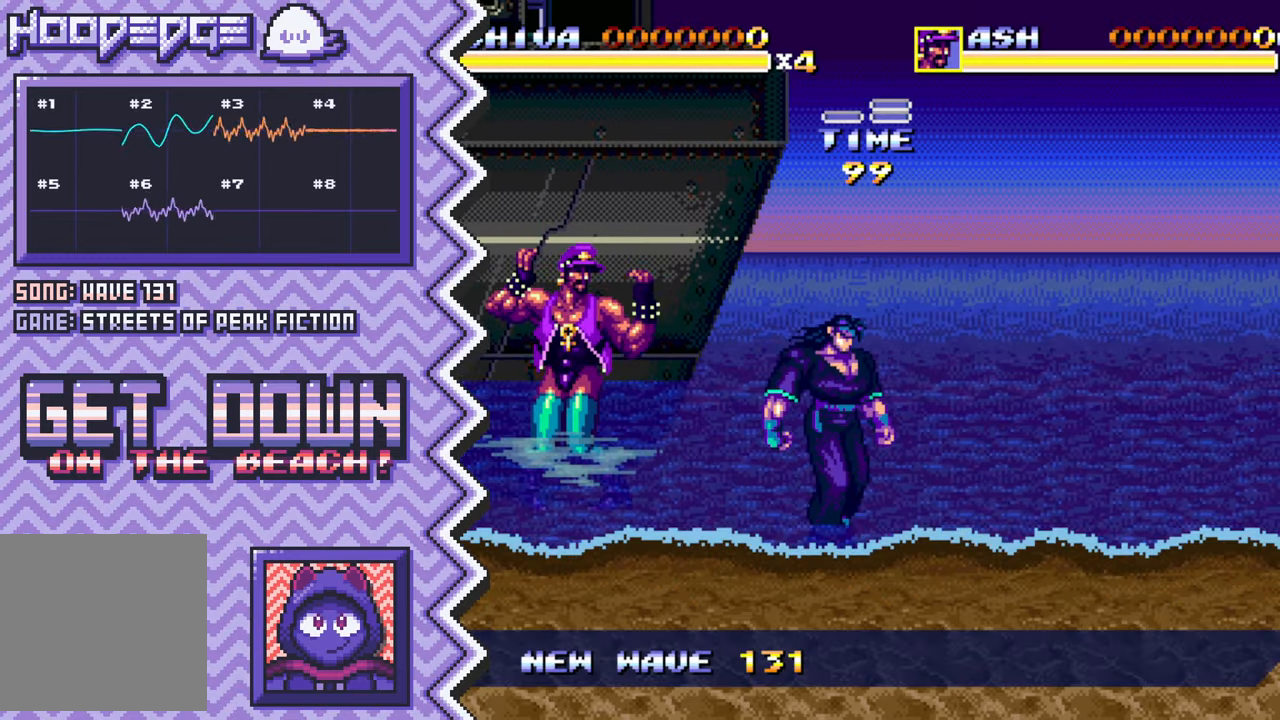
{"buttons": ["B"], "events": [[33, "X", "down"], [150, "X", "up"], [267, "A", "down"], [384, "A", "up"], [501, "B", "down"]]}
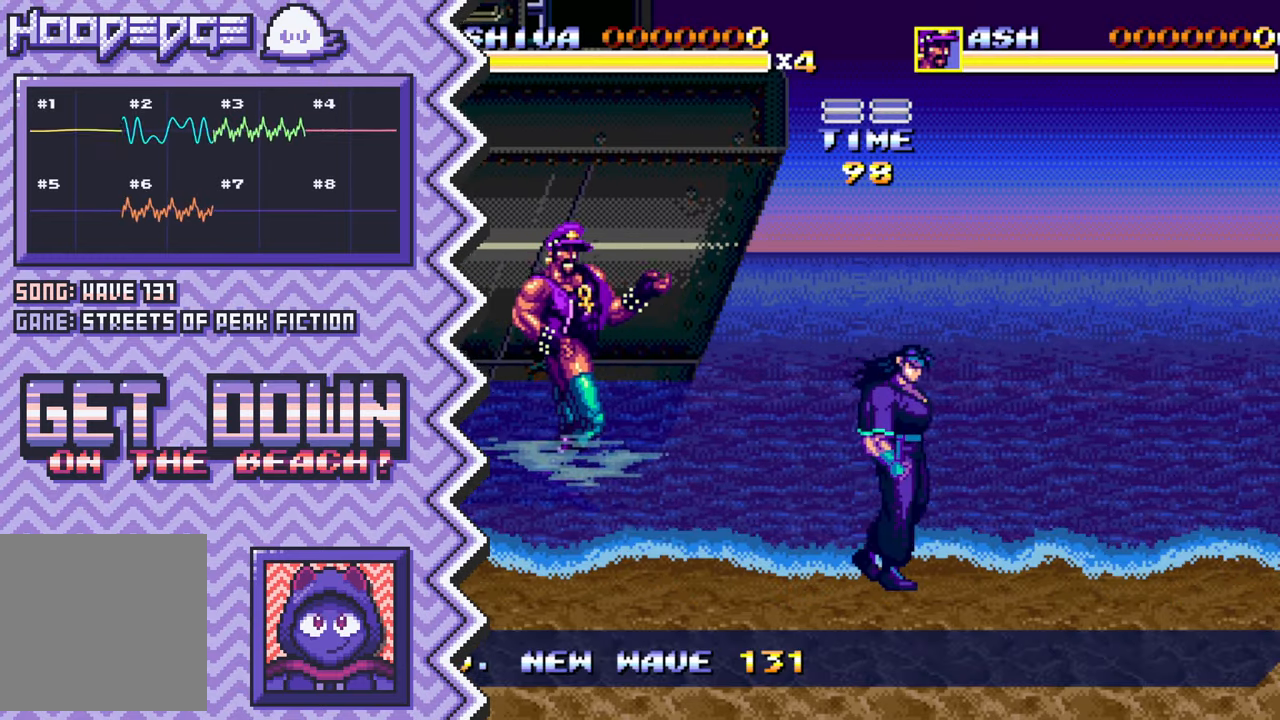
{"buttons": ["X"], "events": [[116, "B", "up"], [250, "Y", "down"], [367, "Y", "up"], [483, "X", "down"]]}
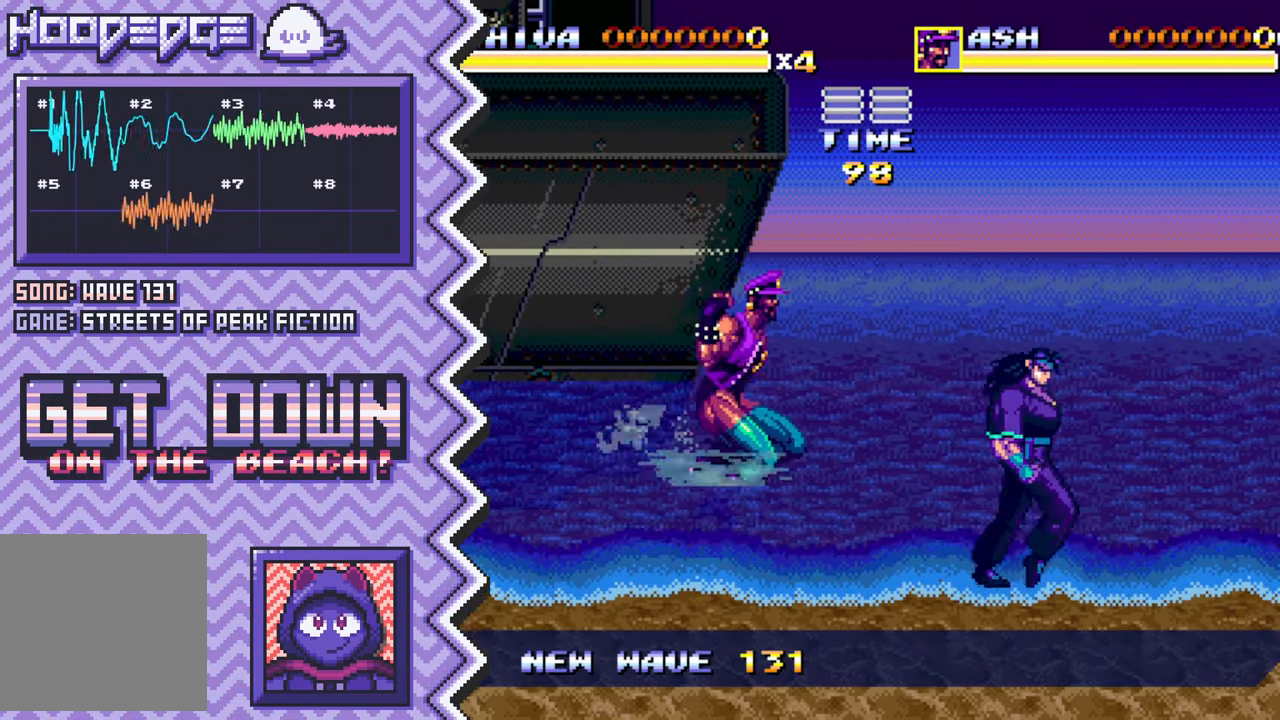
{"buttons": ["B"], "events": [[100, "X", "up"], [217, "A", "down"], [350, "A", "up"], [467, "B", "down"]]}
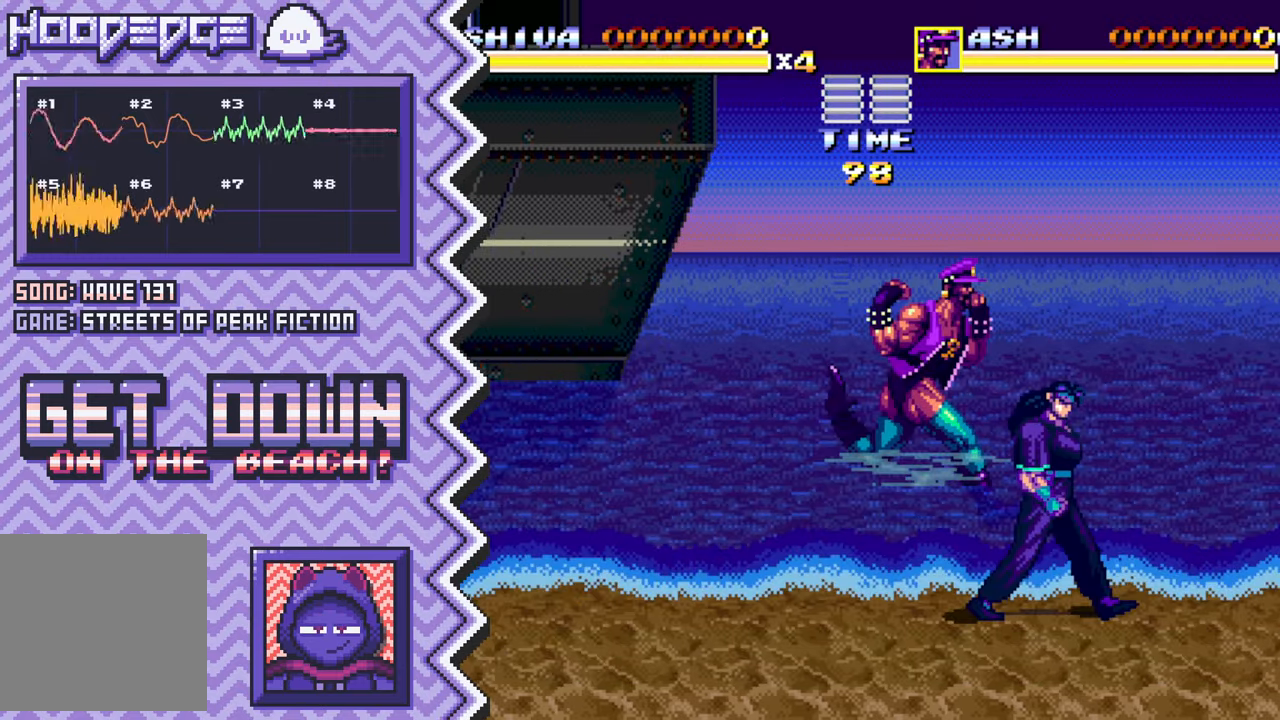
{"buttons": ["X"], "events": [[83, "B", "up"], [200, "Y", "down"], [316, "Y", "up"], [450, "X", "down"]]}
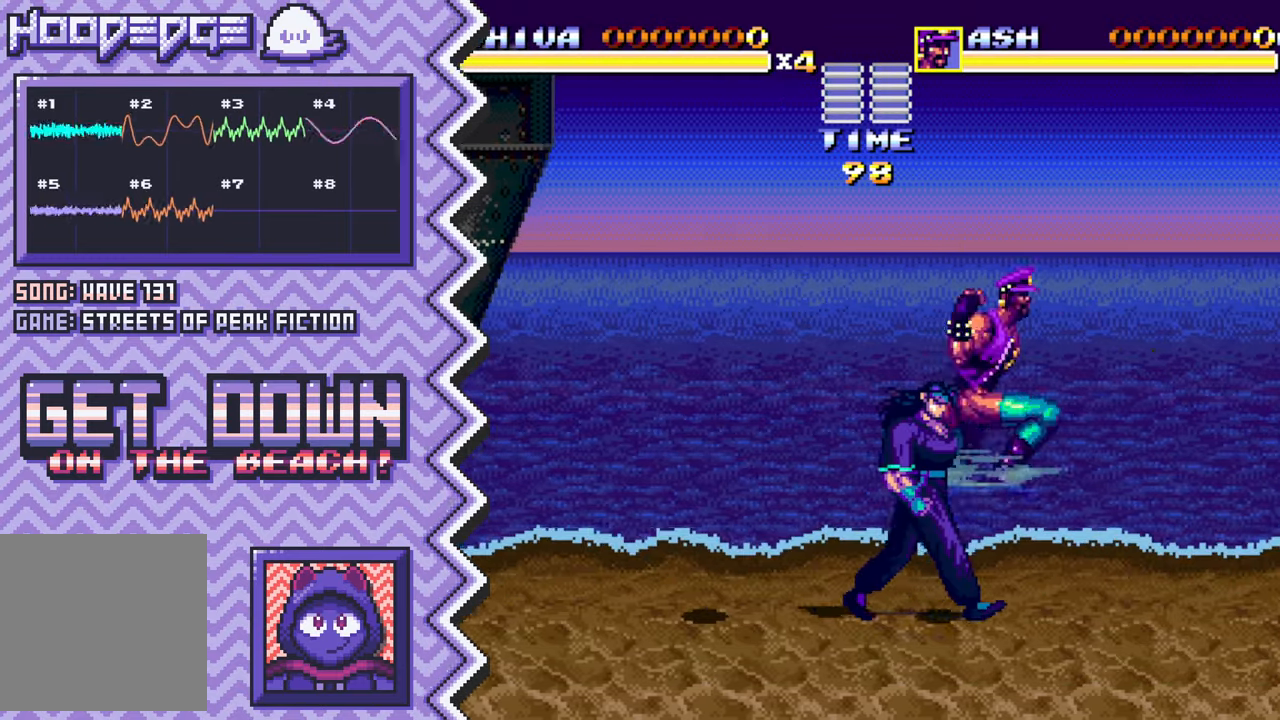
{"buttons": ["B"], "events": [[67, "X", "up"], [184, "A", "down"], [300, "A", "up"], [417, "B", "down"]]}
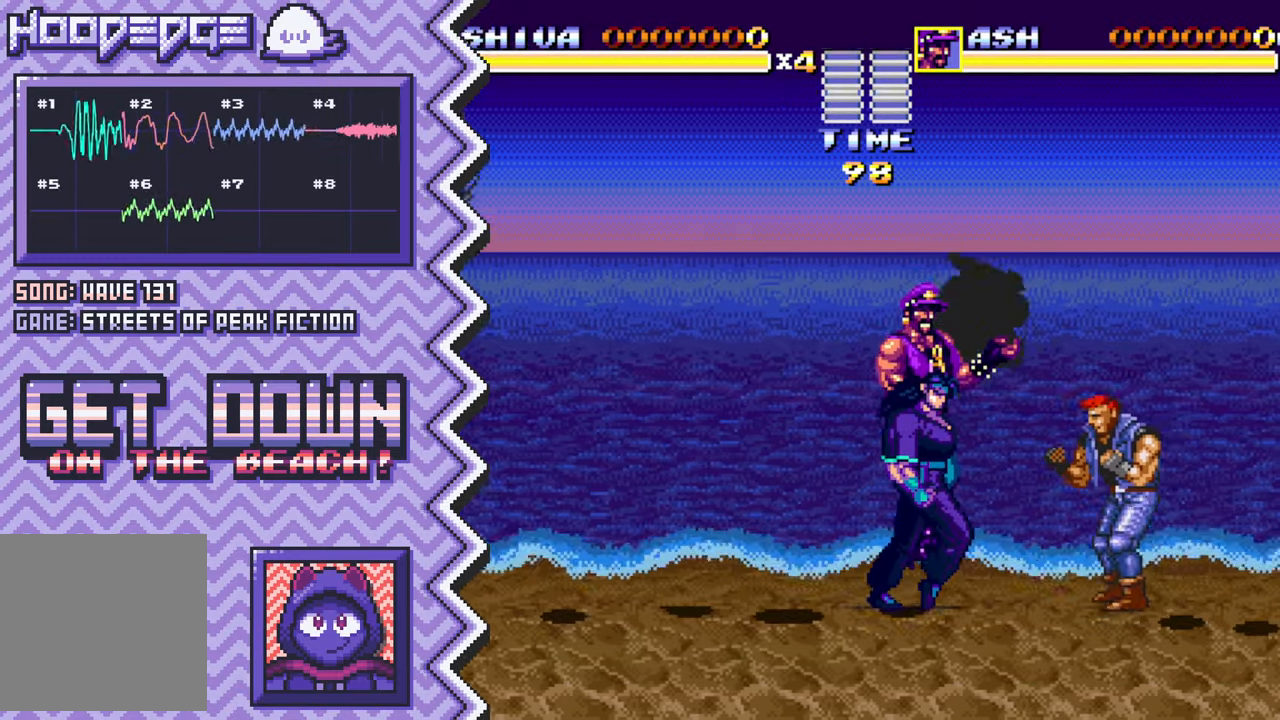
{"buttons": ["X"], "events": [[50, "B", "up"], [166, "Y", "down"], [283, "Y", "up"], [400, "X", "down"]]}
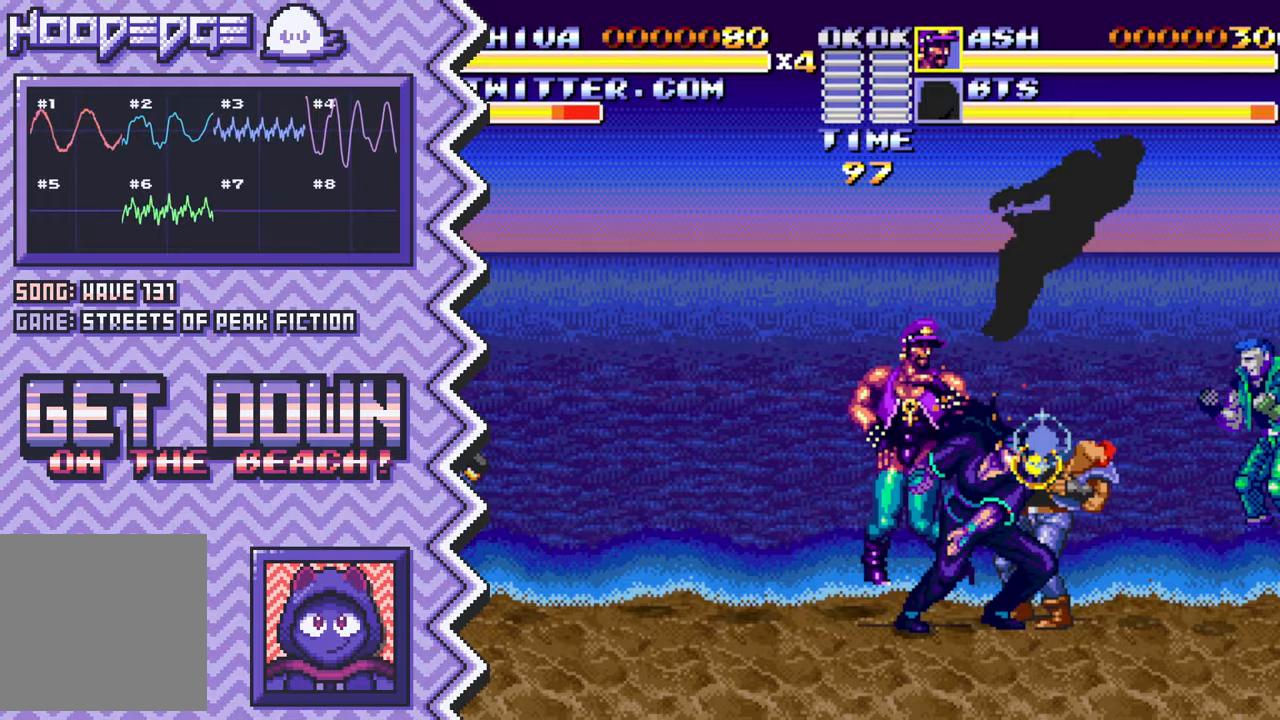
{"buttons": [], "events": [[17, "X", "up"], [150, "A", "down"], [267, "A", "up"], [384, "B", "down"], [501, "B", "up"]]}
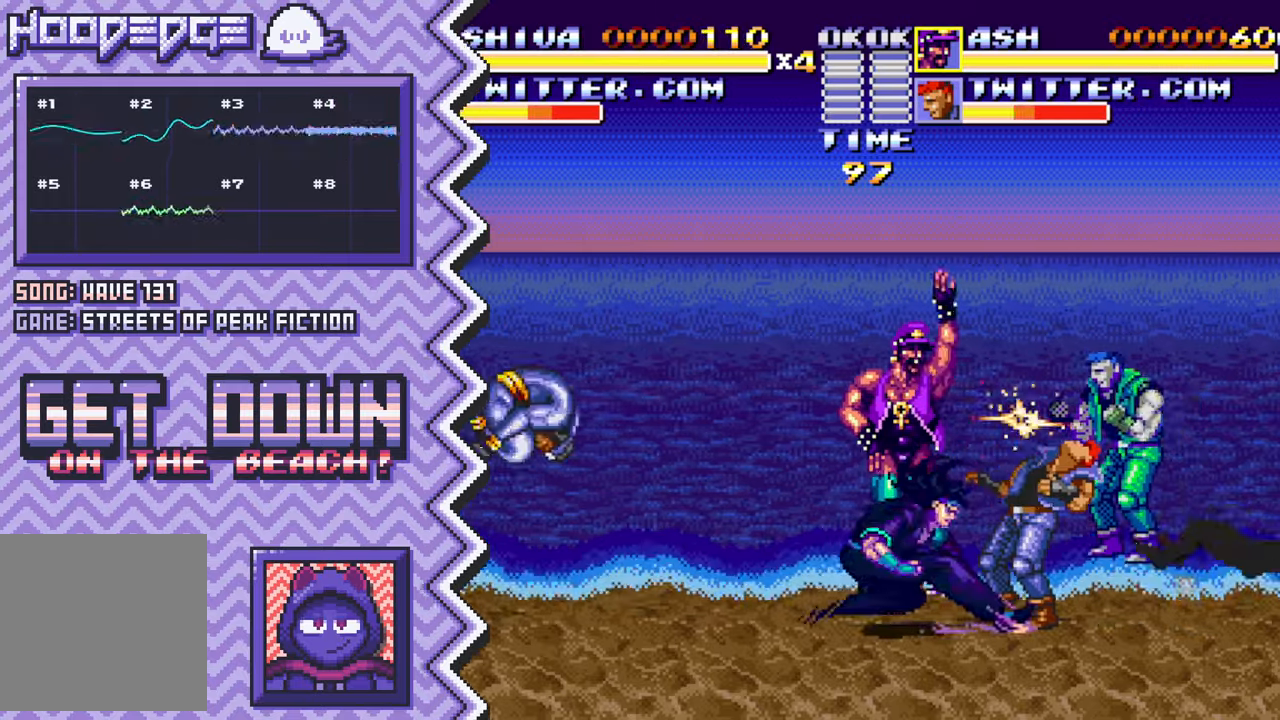
{"buttons": [], "events": [[116, "Y", "down"], [250, "Y", "up"], [367, "X", "down"], [483, "X", "up"]]}
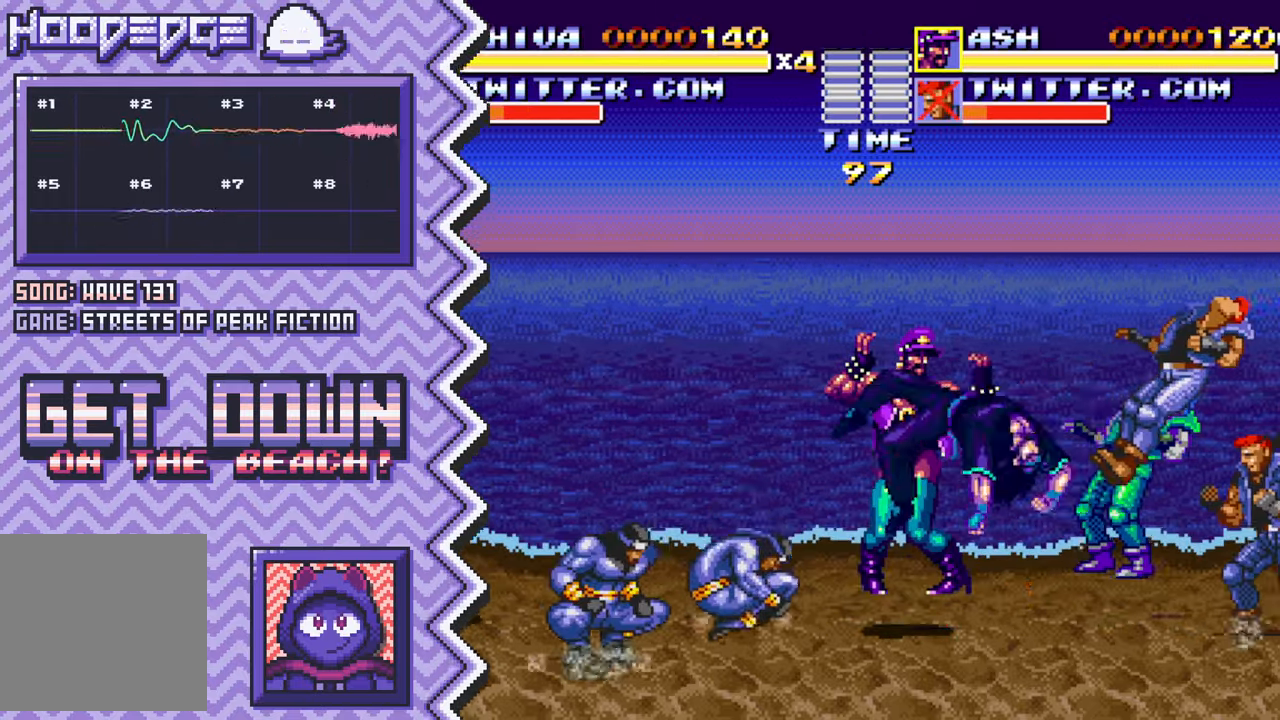
{"buttons": [], "events": [[100, "A", "down"], [217, "A", "up"], [334, "B", "down"], [467, "B", "up"]]}
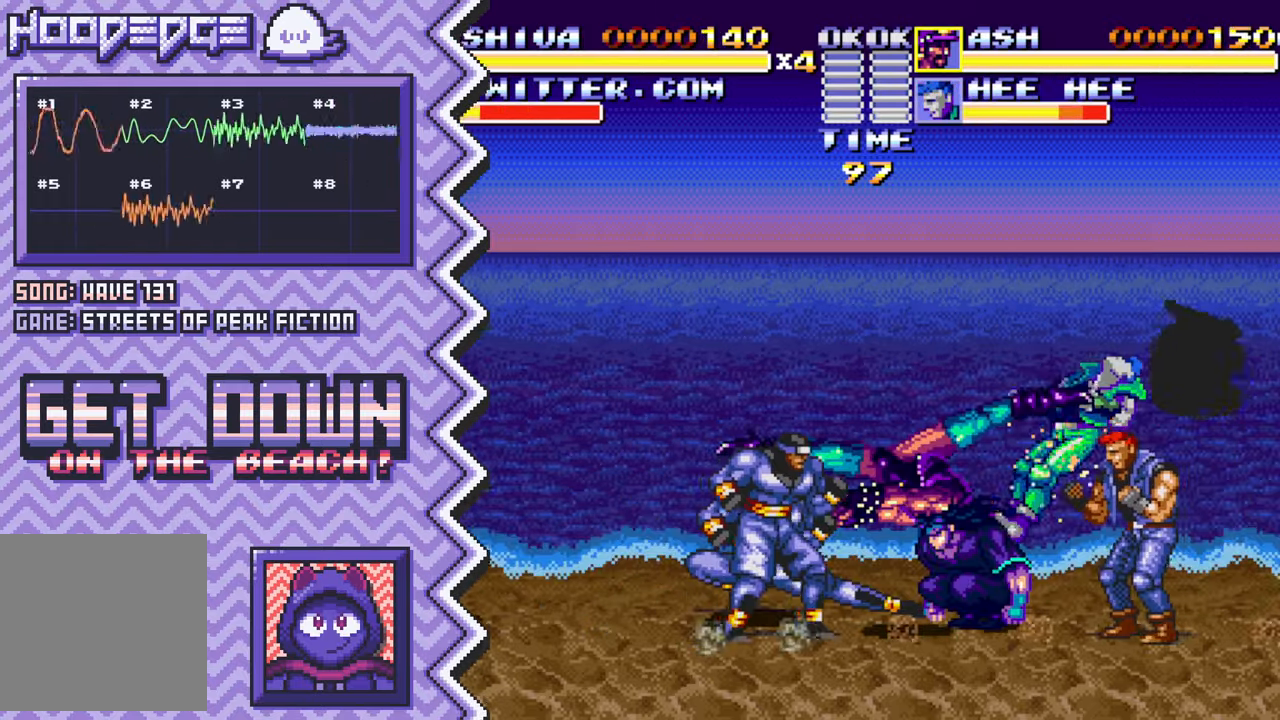
{"buttons": [], "events": [[83, "Y", "down"], [200, "Y", "up"], [316, "X", "down"], [433, "X", "up"]]}
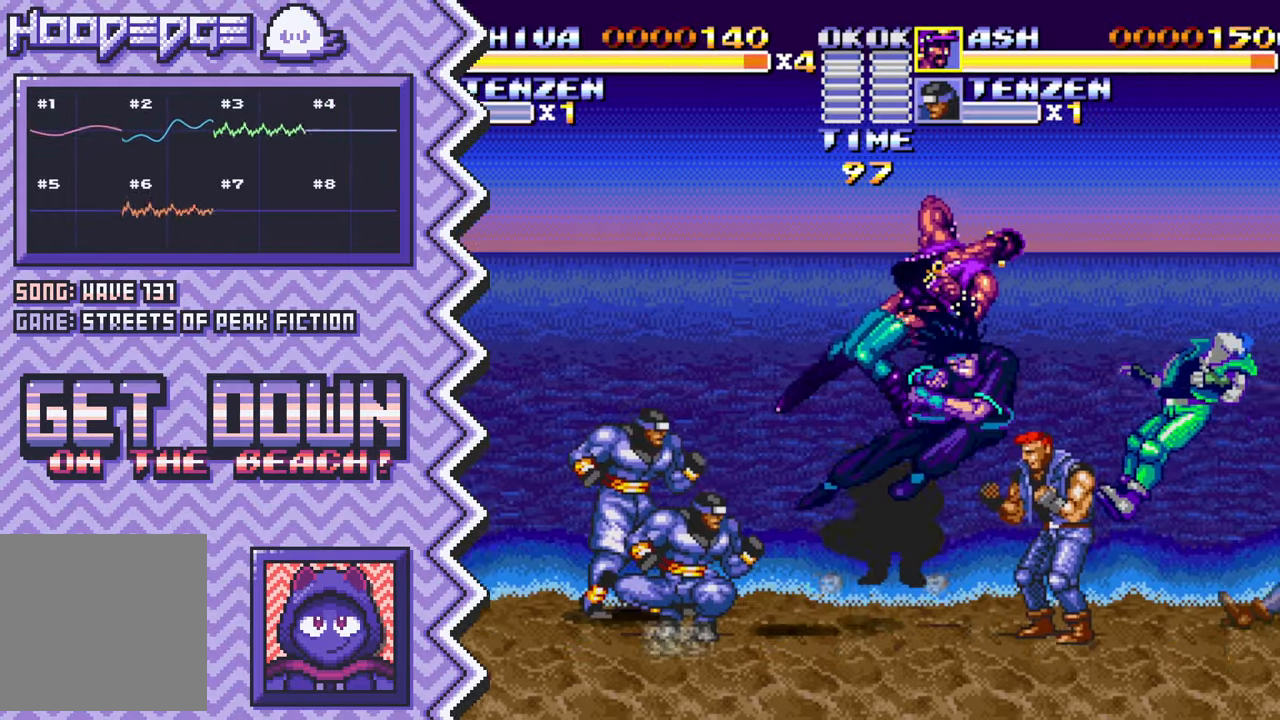
{"buttons": [], "events": [[67, "A", "down"], [184, "A", "up"], [300, "B", "down"], [417, "B", "up"]]}
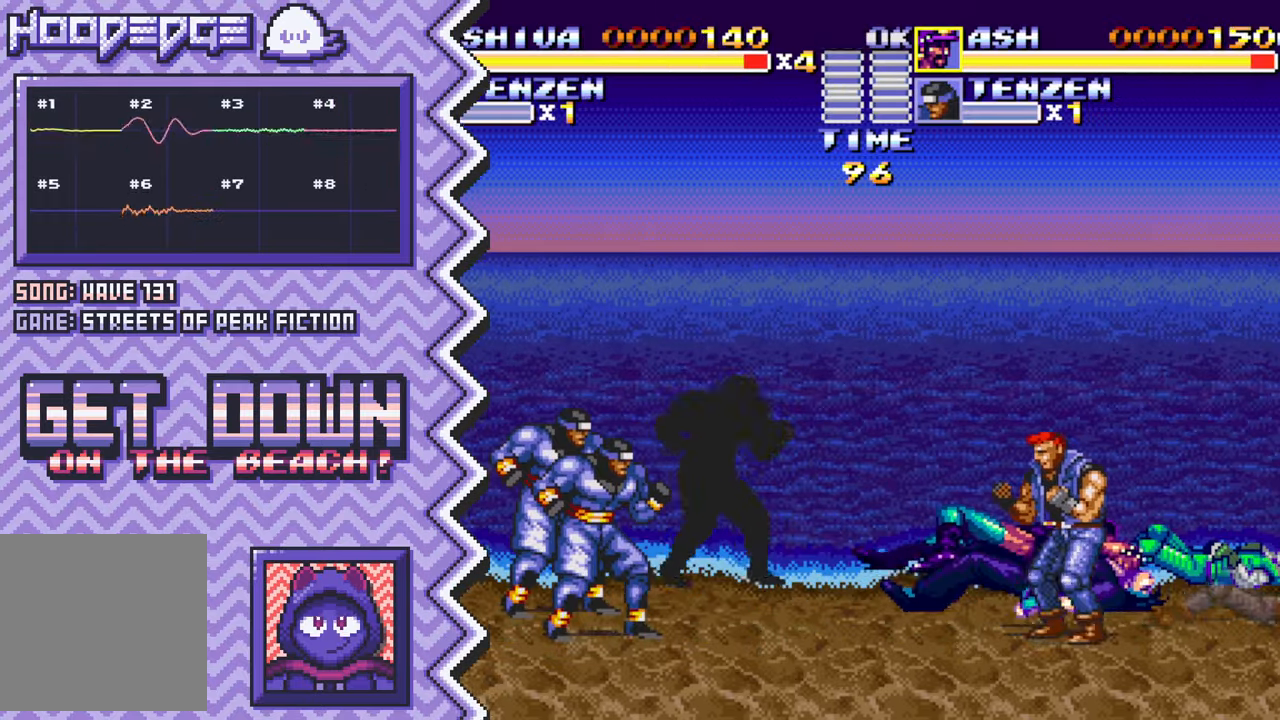
{"buttons": [], "events": [[33, "Y", "down"], [166, "Y", "up"], [283, "X", "down"], [400, "X", "up"]]}
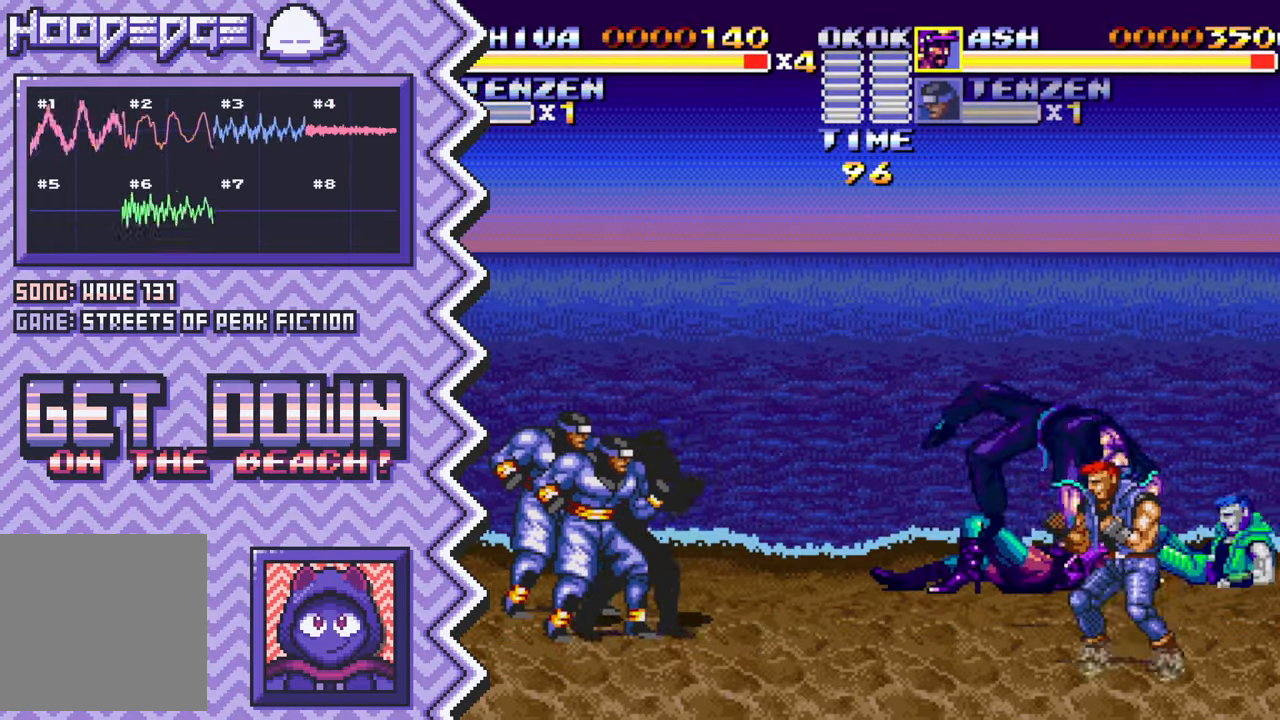
{"buttons": ["Y"], "events": [[17, "A", "down"], [133, "A", "up"], [267, "B", "down"], [384, "B", "up"], [501, "Y", "down"]]}
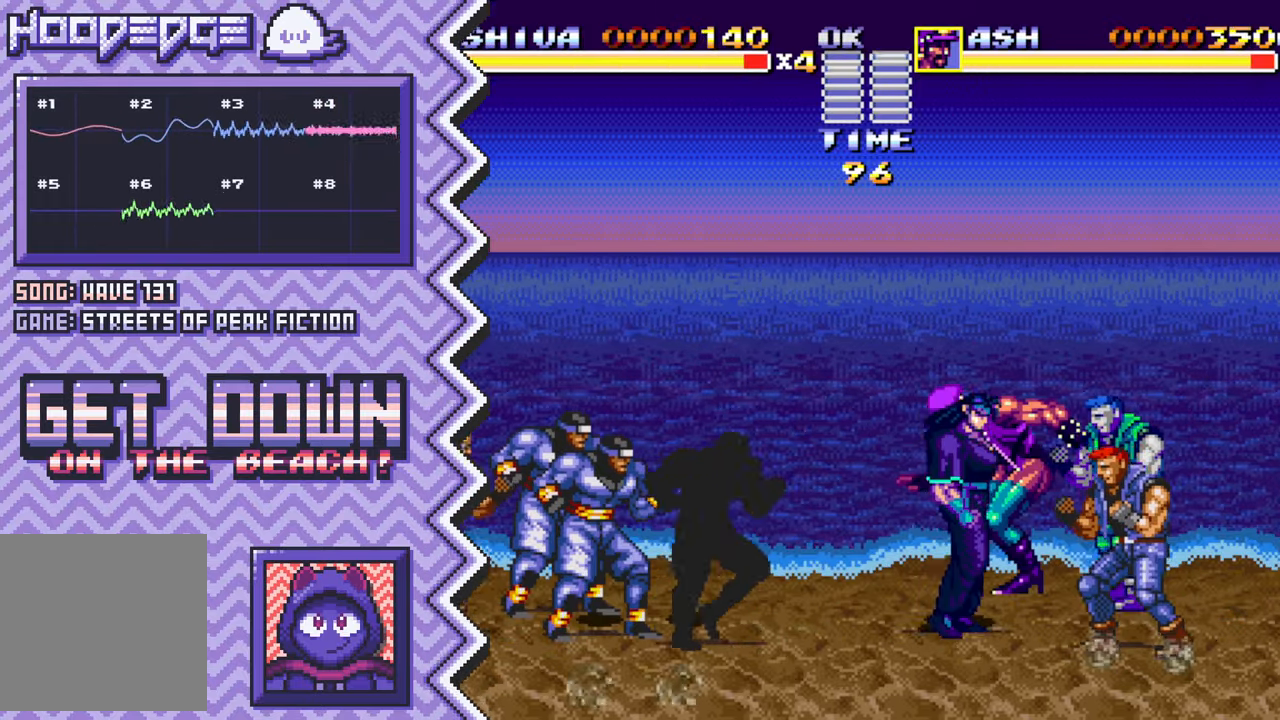
{"buttons": ["A"], "events": [[116, "Y", "up"], [233, "X", "down"], [367, "X", "up"], [483, "A", "down"]]}
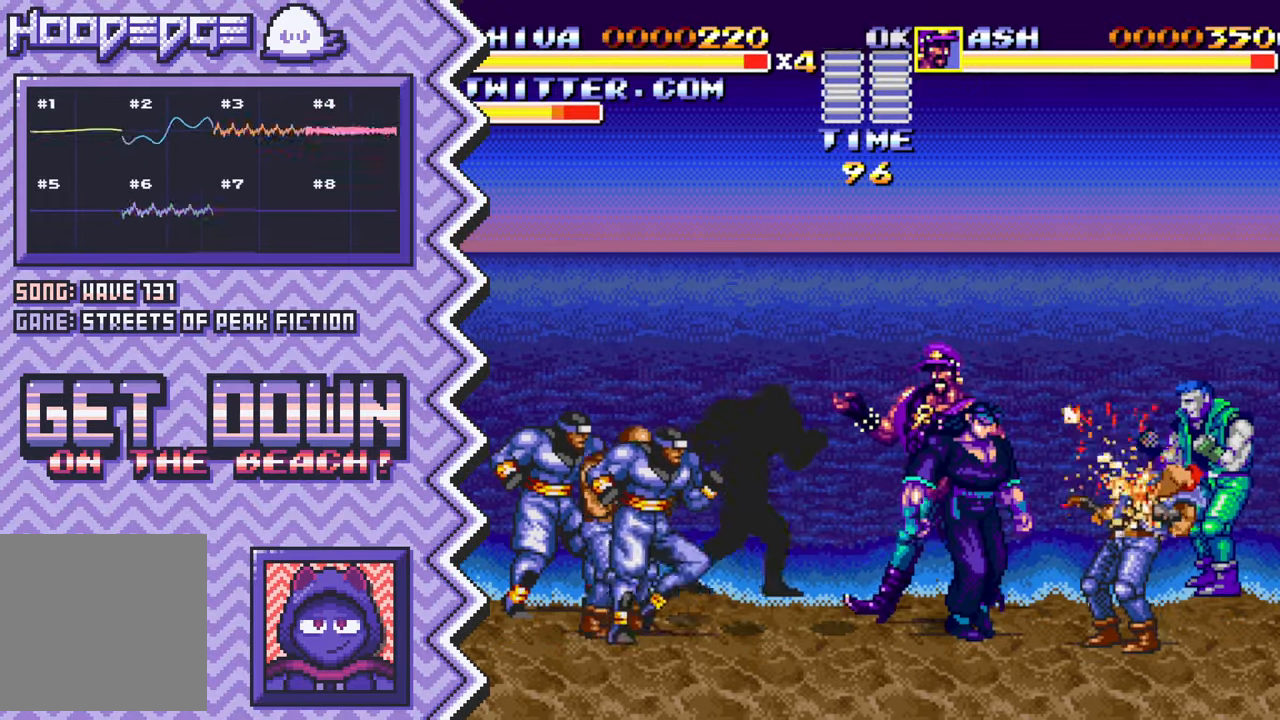
{"buttons": ["Y"], "events": [[100, "A", "up"], [217, "B", "down"], [334, "B", "up"], [450, "Y", "down"]]}
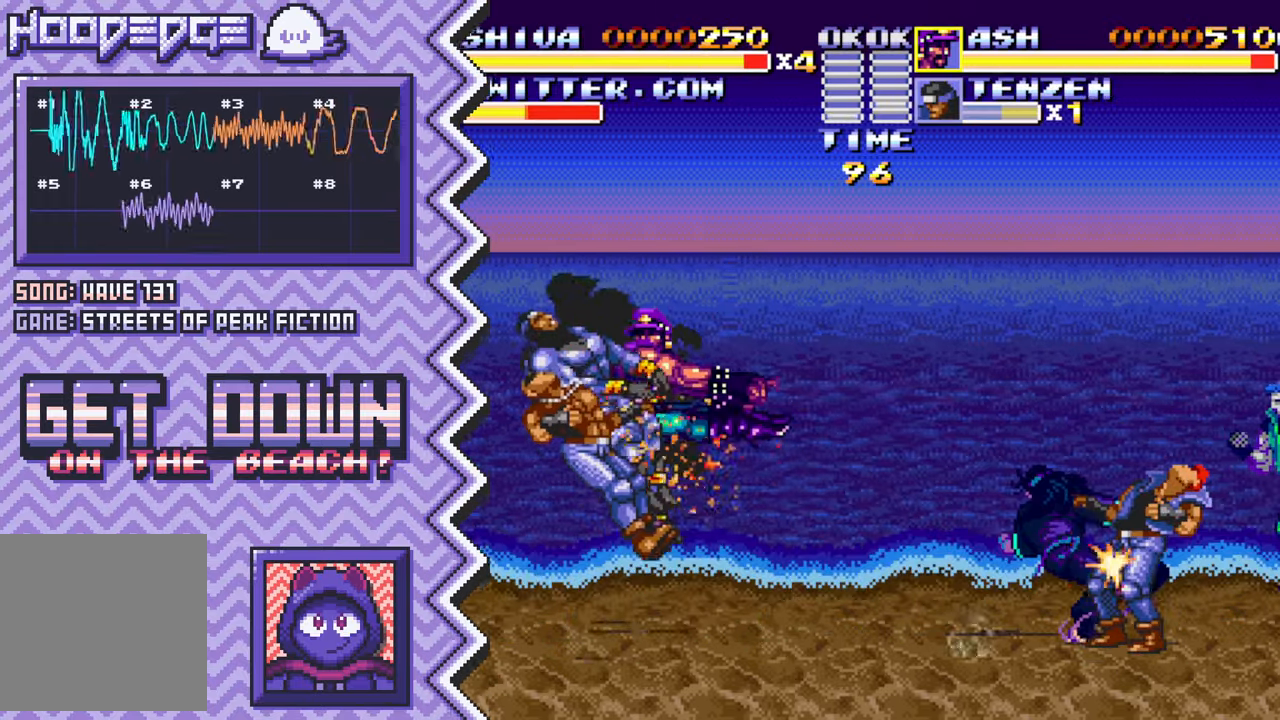
{"buttons": ["A"], "events": [[83, "Y", "up"], [200, "X", "down"], [316, "X", "up"], [433, "A", "down"]]}
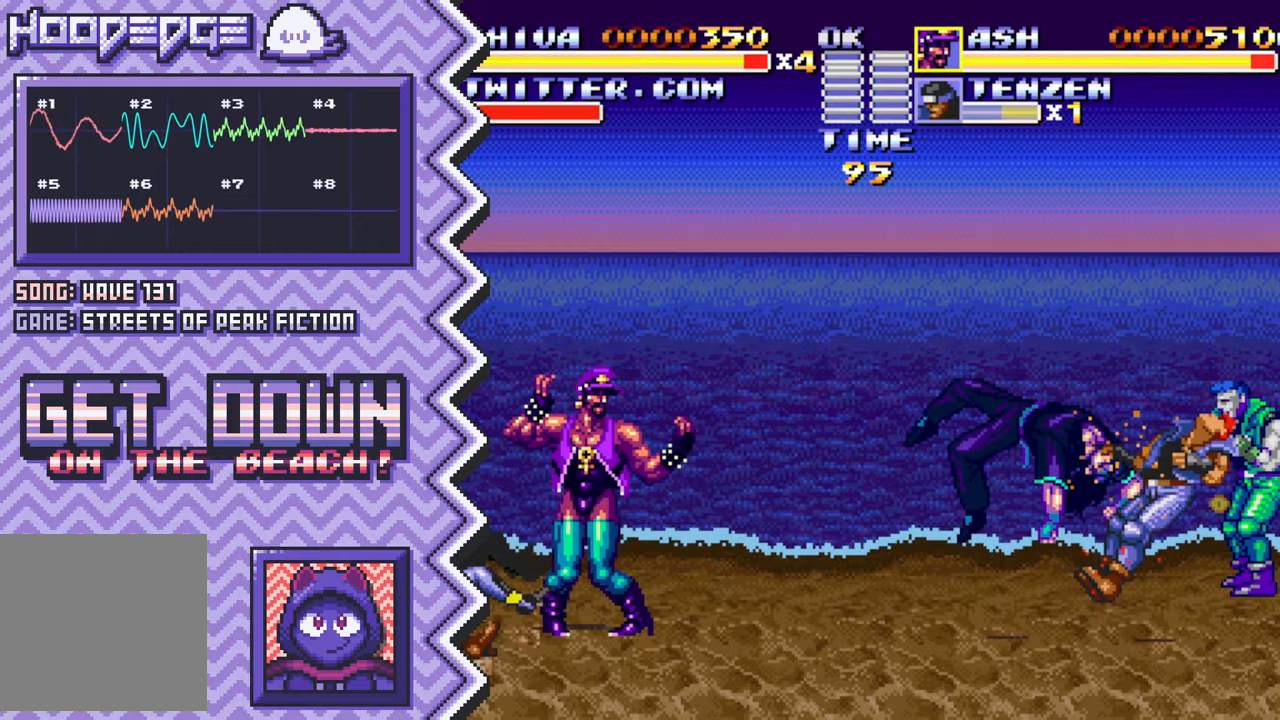
{"buttons": ["Y"], "events": [[50, "A", "up"], [184, "B", "down"], [300, "B", "up"], [417, "Y", "down"]]}